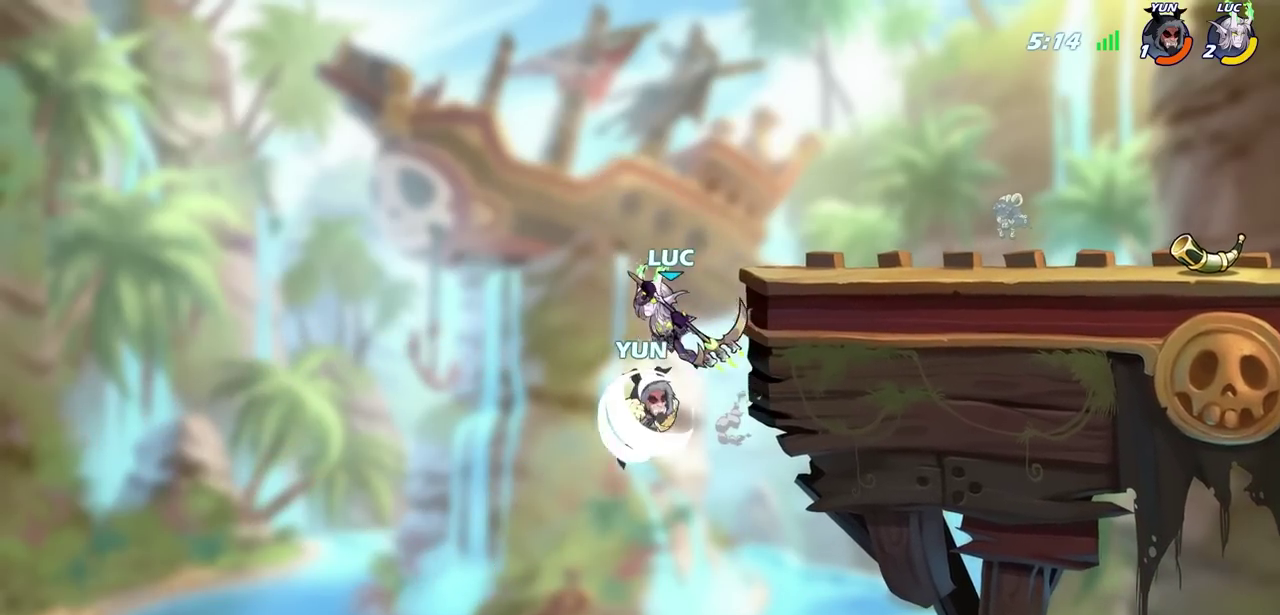
Gameplay with a controller (PlayStation layout); each line is a JSON object with the inputs held at the frame after it (dt_ms = milliseconds from this image to that frame). "events" lists button and stick changes between this image and that frame as [ms after this image, input, new state], when the widget could be followed in between.
{"dt_ms": 1000, "buttons": ["CIRCLE", "R2"], "left_stick": "right", "right_stick": "center", "events": [[150, "left_stick", "center"], [250, "left_stick", "down-right"], [317, "left_stick", "right"], [617, "left_stick", "down"], [717, "left_stick", "left"], [833, "left_stick", "right"], [917, "R2", "down"], [967, "CIRCLE", "down"]]}
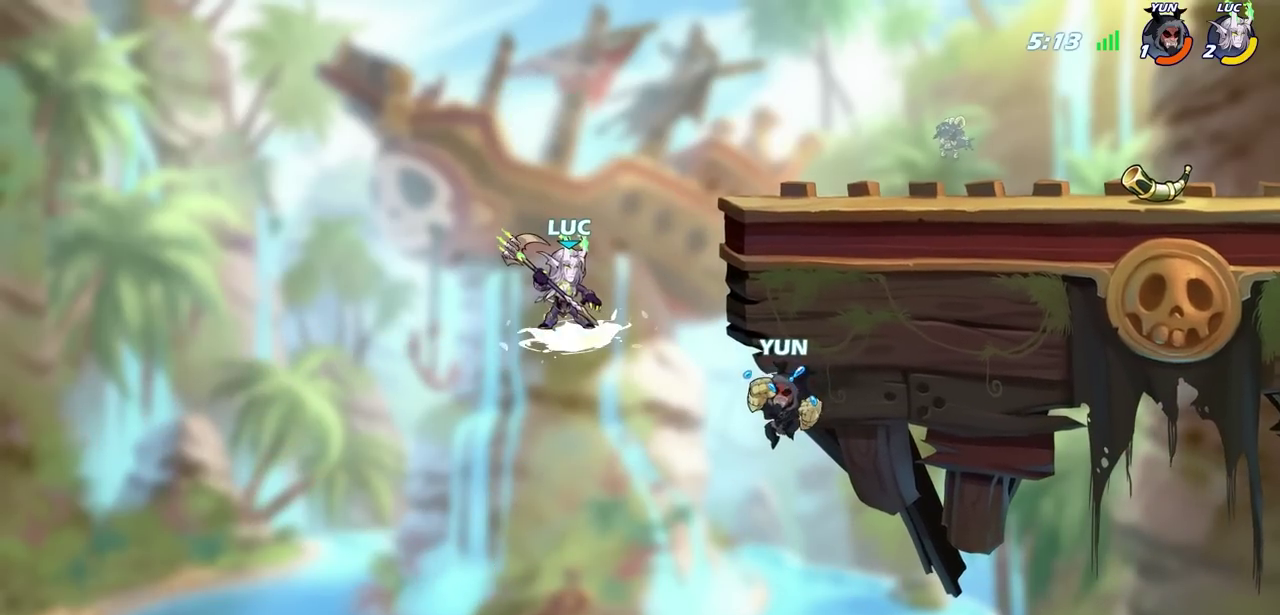
{"dt_ms": 1000, "buttons": [], "left_stick": "right", "right_stick": "center", "events": [[67, "CIRCLE", "up"], [67, "L3", "down"], [67, "R2", "up"], [517, "L3", "up"], [800, "CROSS", "down"], [950, "CROSS", "up"]]}
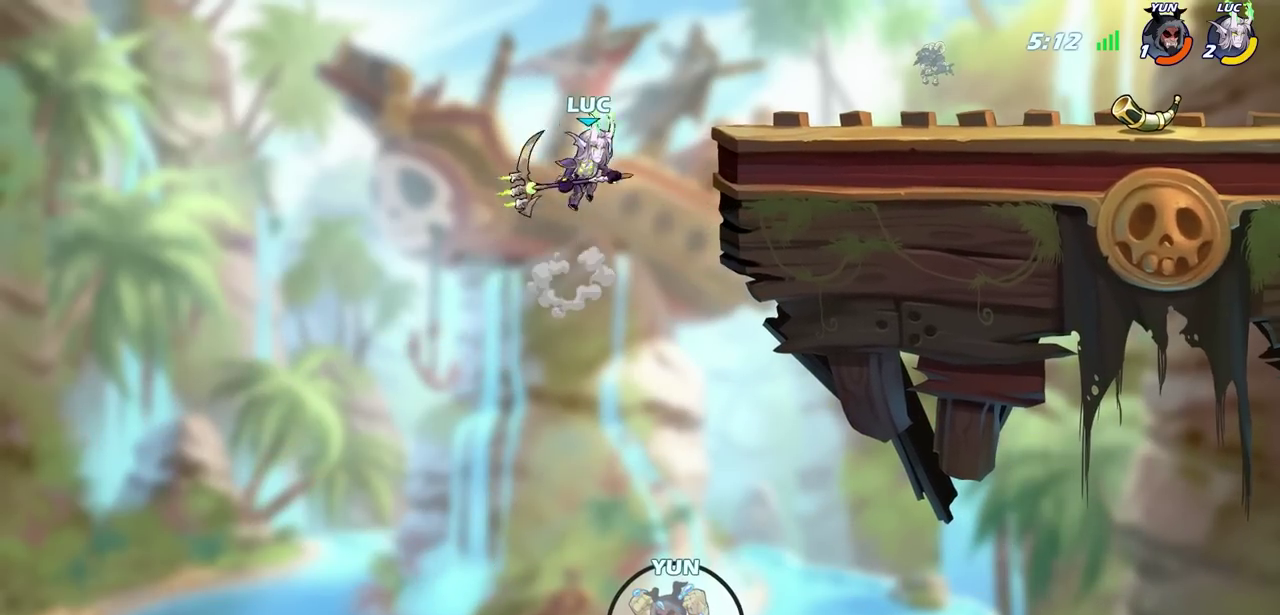
{"dt_ms": 600, "buttons": [], "left_stick": "right", "right_stick": "center", "events": [[17, "CROSS", "down"], [217, "CROSS", "up"]]}
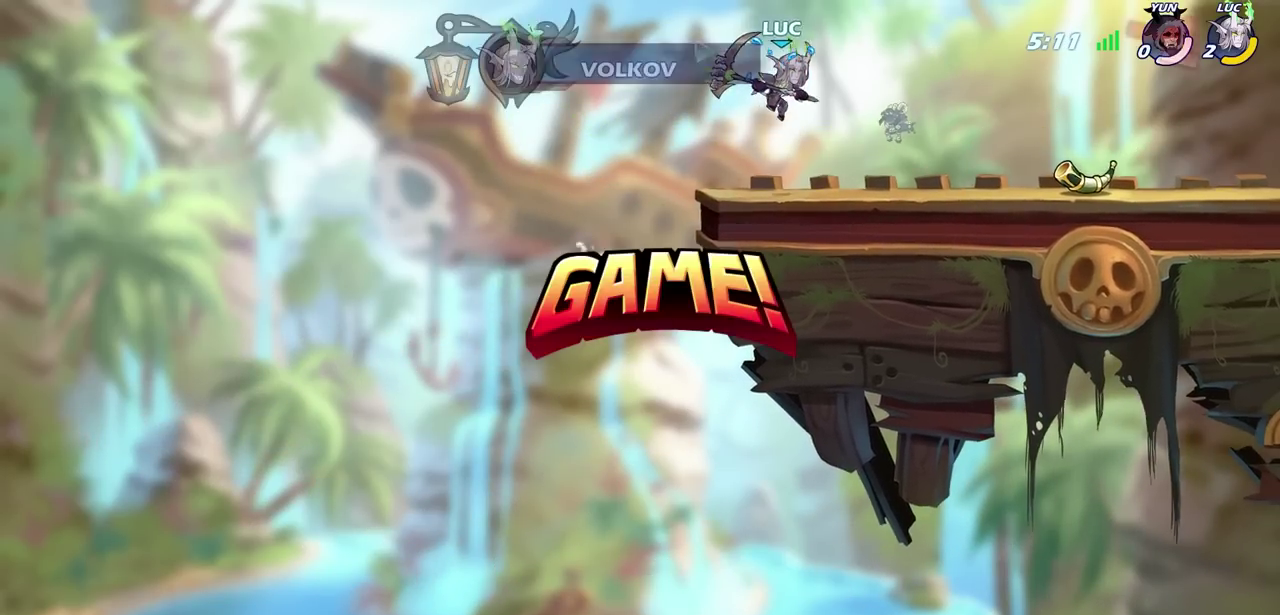
{"dt_ms": 1000, "buttons": [], "left_stick": "center", "right_stick": "center", "events": [[17, "left_stick", "down-right"], [233, "left_stick", "right"], [517, "left_stick", "center"]]}